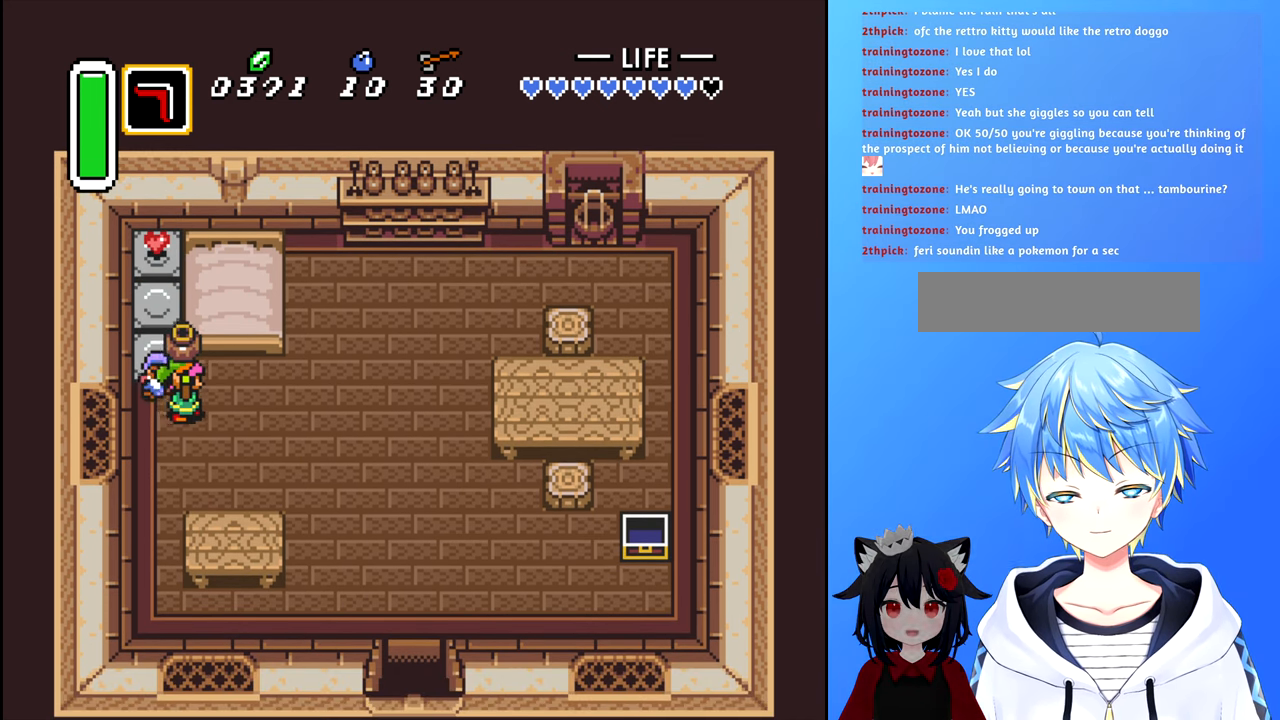
Gameplay with a controller (Nintendo layout); each line is a JSON object with the inputs held at the frame after it. "events" lists button and stick changes between this image and that frame as [ms after this image, input, new state], when the widget could be followed in between. Not read: L3 R3.
{"buttons": ["DPAD_LEFT"], "events": [[217, "DPAD_RIGHT", "up"], [300, "DPAD_LEFT", "down"], [367, "B", "down"], [483, "B", "up"]]}
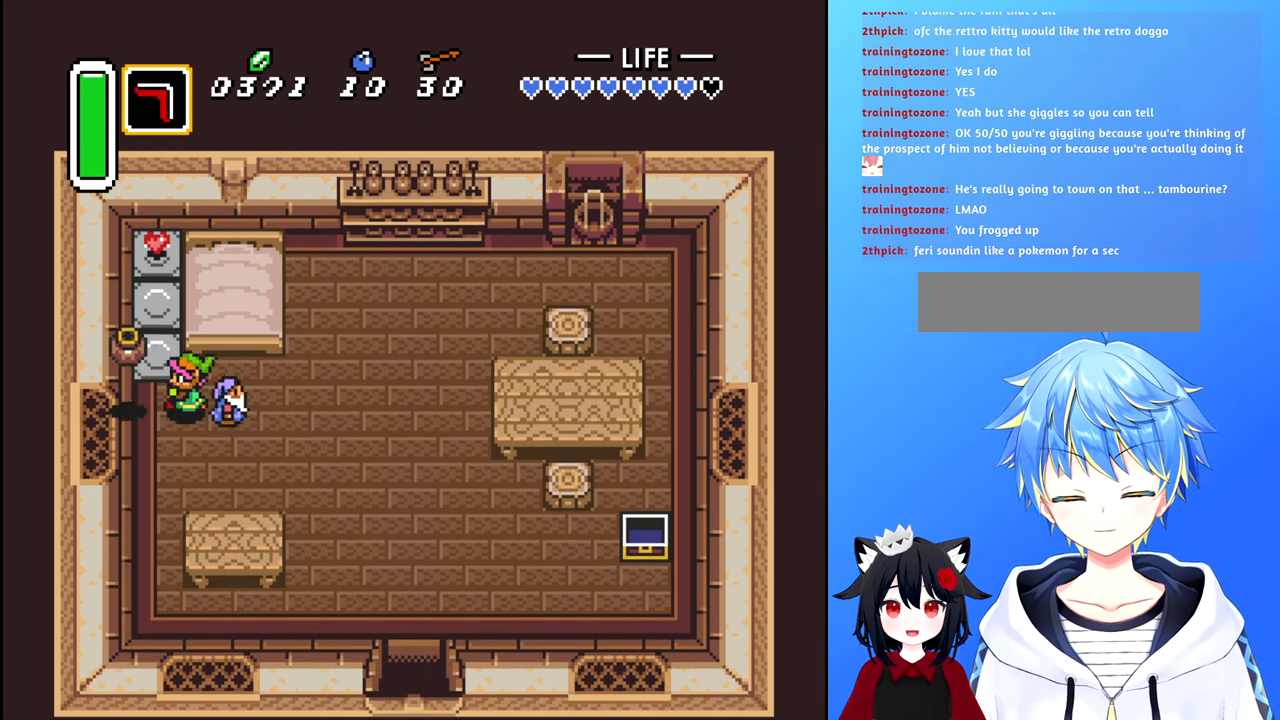
{"buttons": ["DPAD_UP"], "events": [[100, "DPAD_UP", "down"], [117, "DPAD_LEFT", "up"]]}
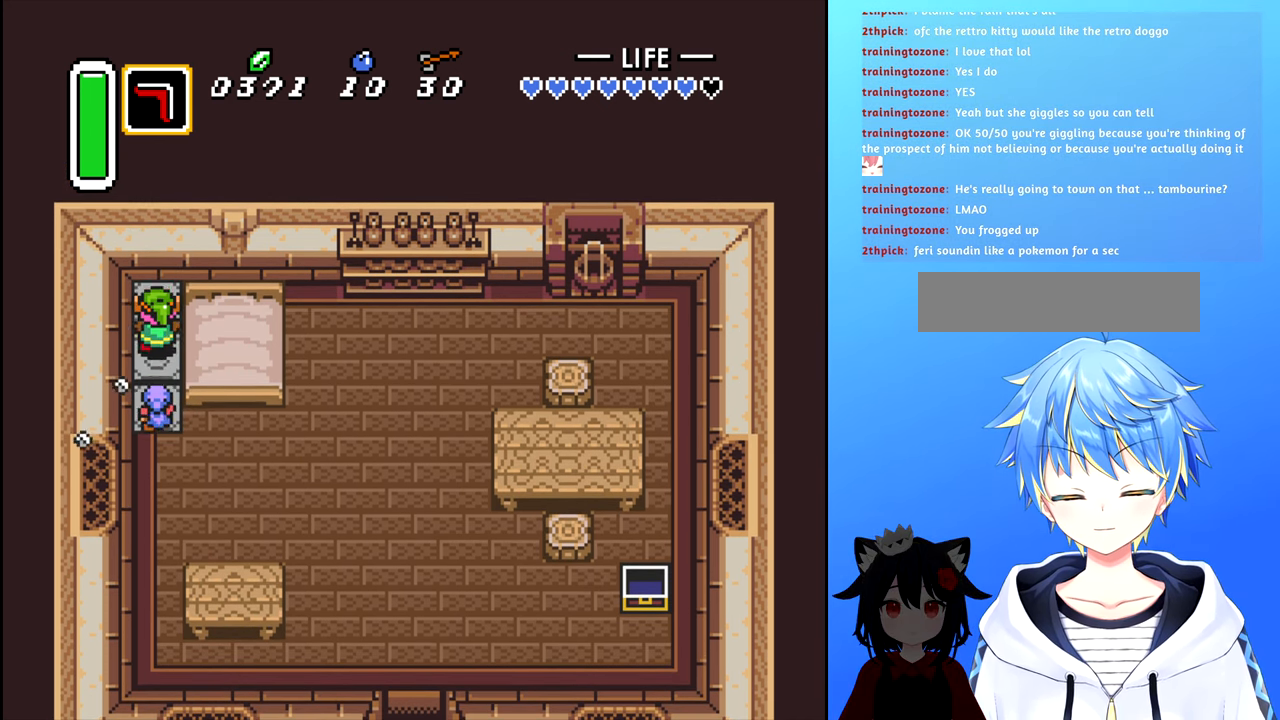
{"buttons": ["DPAD_DOWN"], "events": [[117, "DPAD_LEFT", "down"], [133, "DPAD_LEFT", "up"], [133, "DPAD_UP", "up"], [167, "DPAD_DOWN", "down"], [167, "DPAD_LEFT", "down"], [250, "DPAD_LEFT", "up"]]}
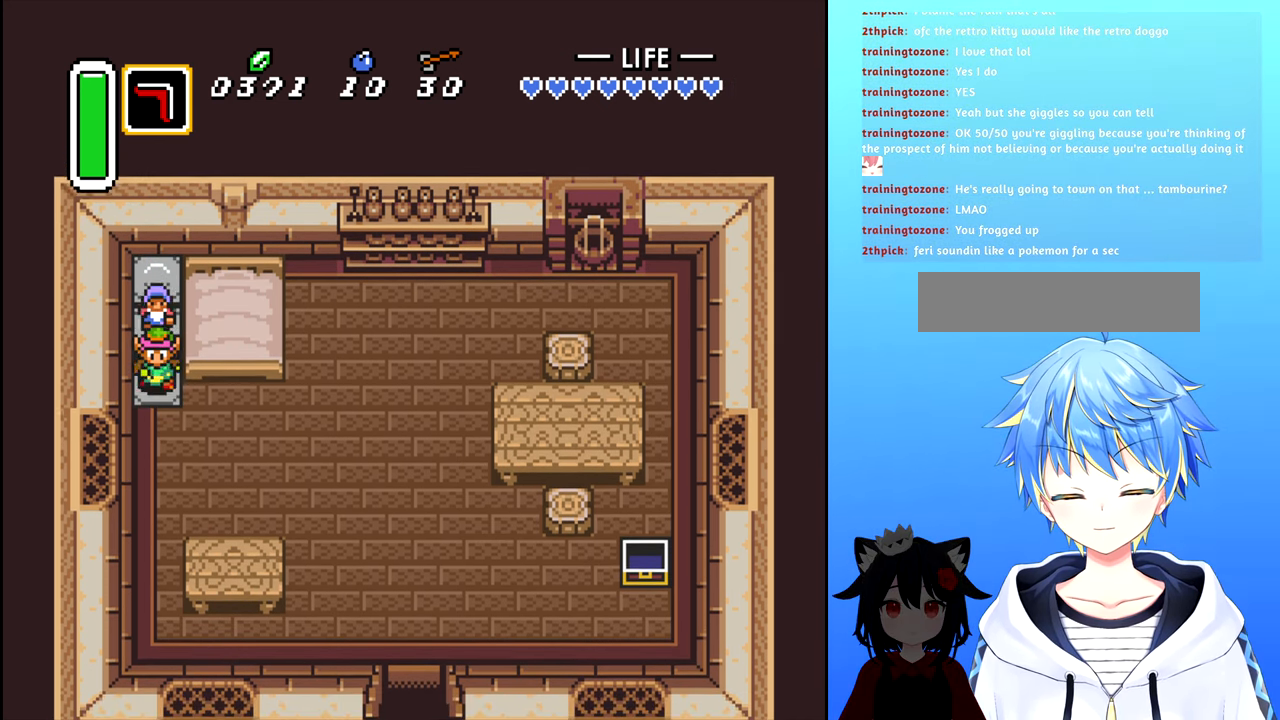
{"buttons": ["DPAD_RIGHT"], "events": [[250, "DPAD_RIGHT", "down"], [300, "DPAD_DOWN", "up"]]}
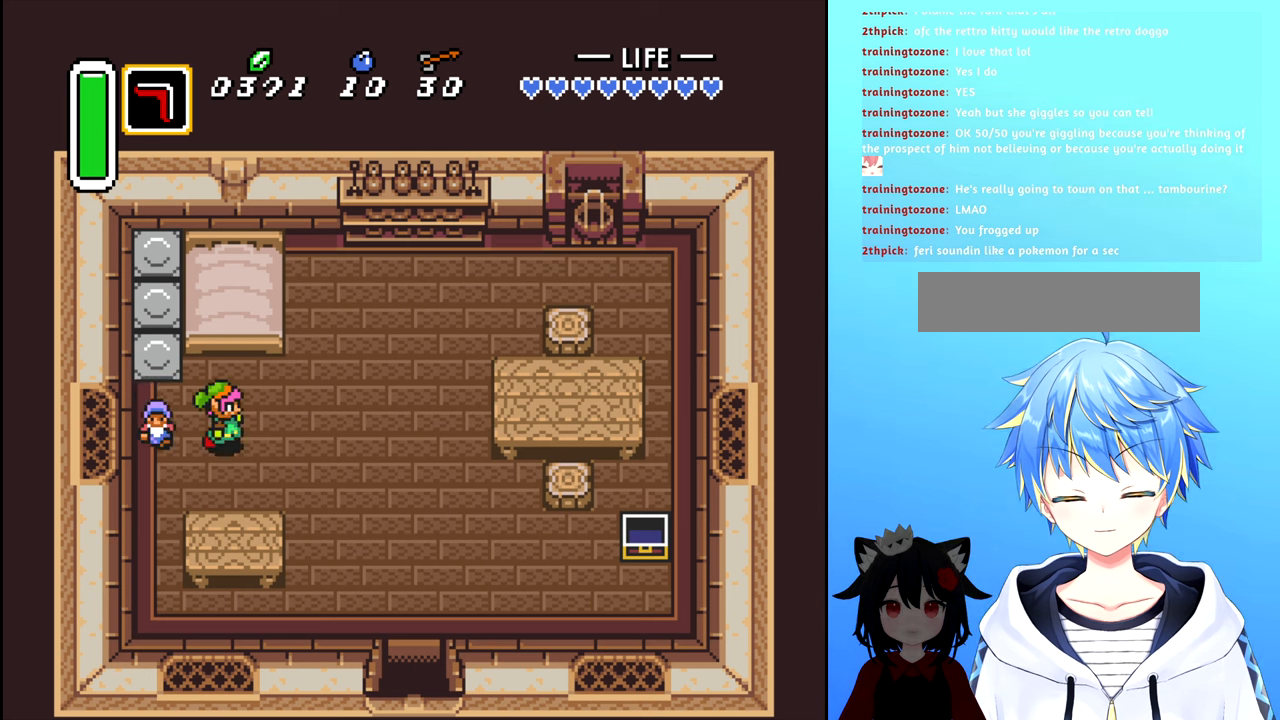
{"buttons": ["DPAD_RIGHT"], "events": []}
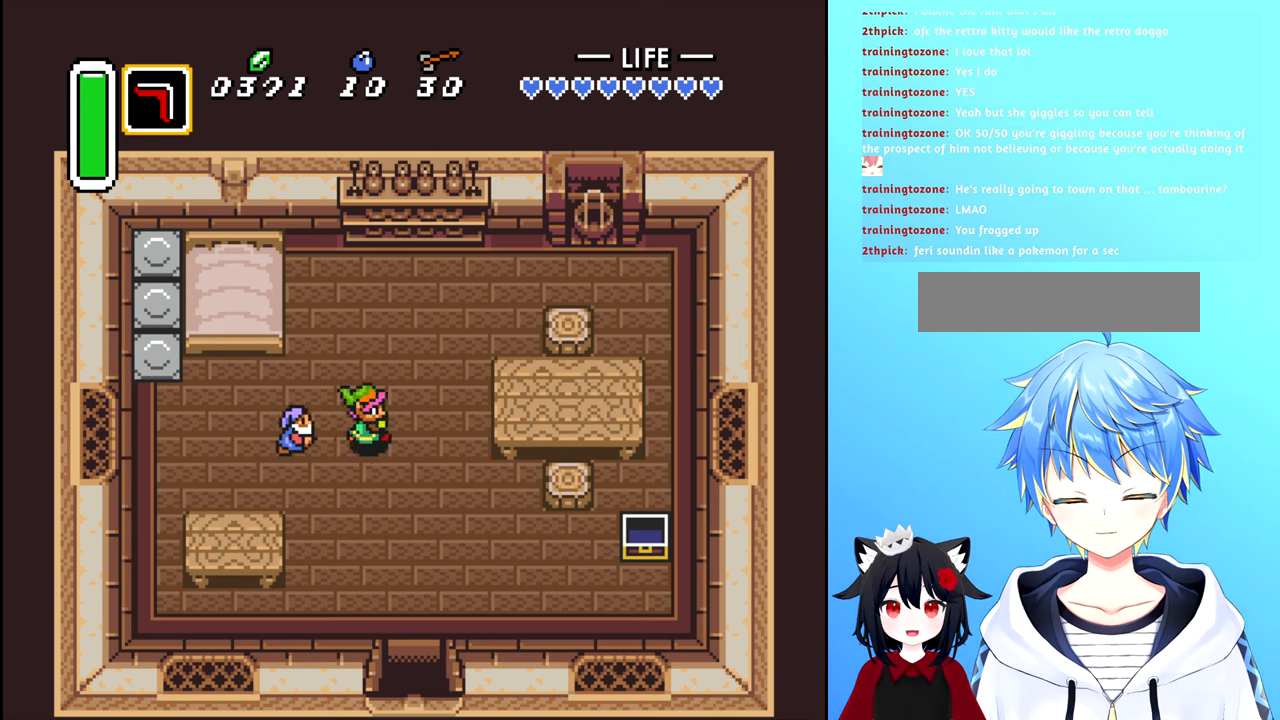
{"buttons": ["B", "DPAD_DOWN"], "events": [[167, "DPAD_DOWN", "down"], [184, "DPAD_RIGHT", "up"], [250, "B", "down"]]}
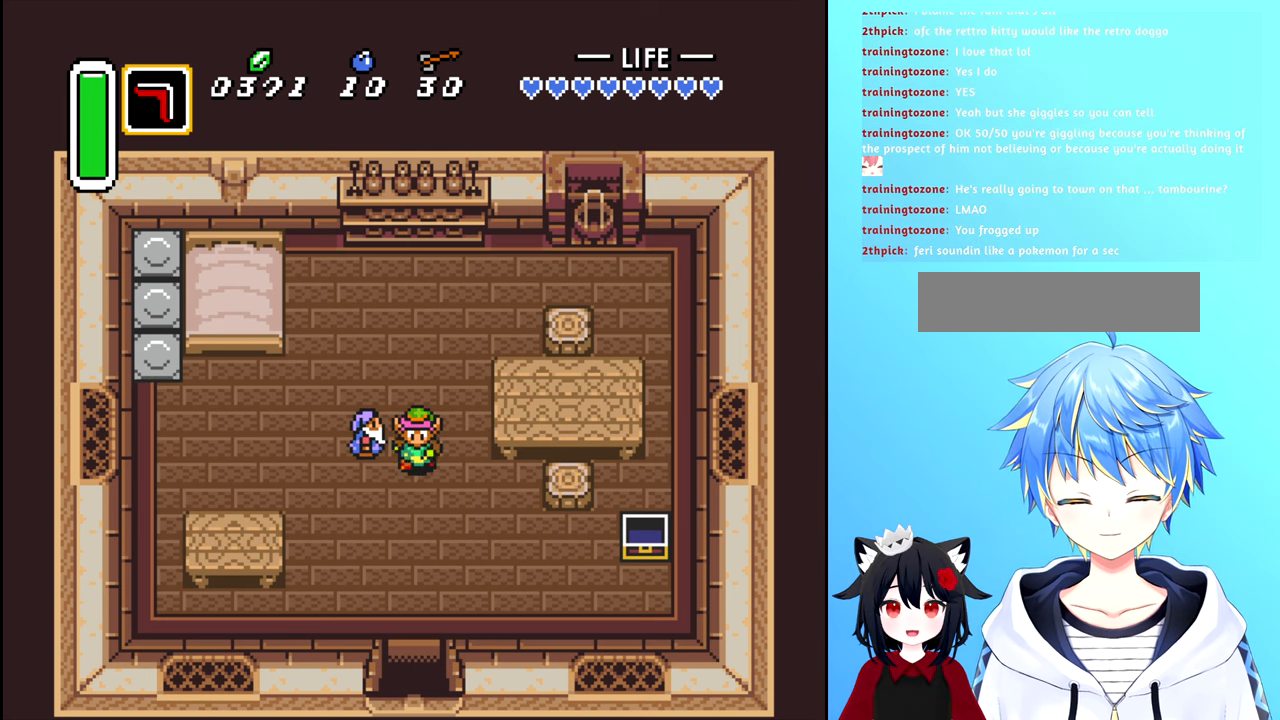
{"buttons": ["B", "DPAD_DOWN"], "events": []}
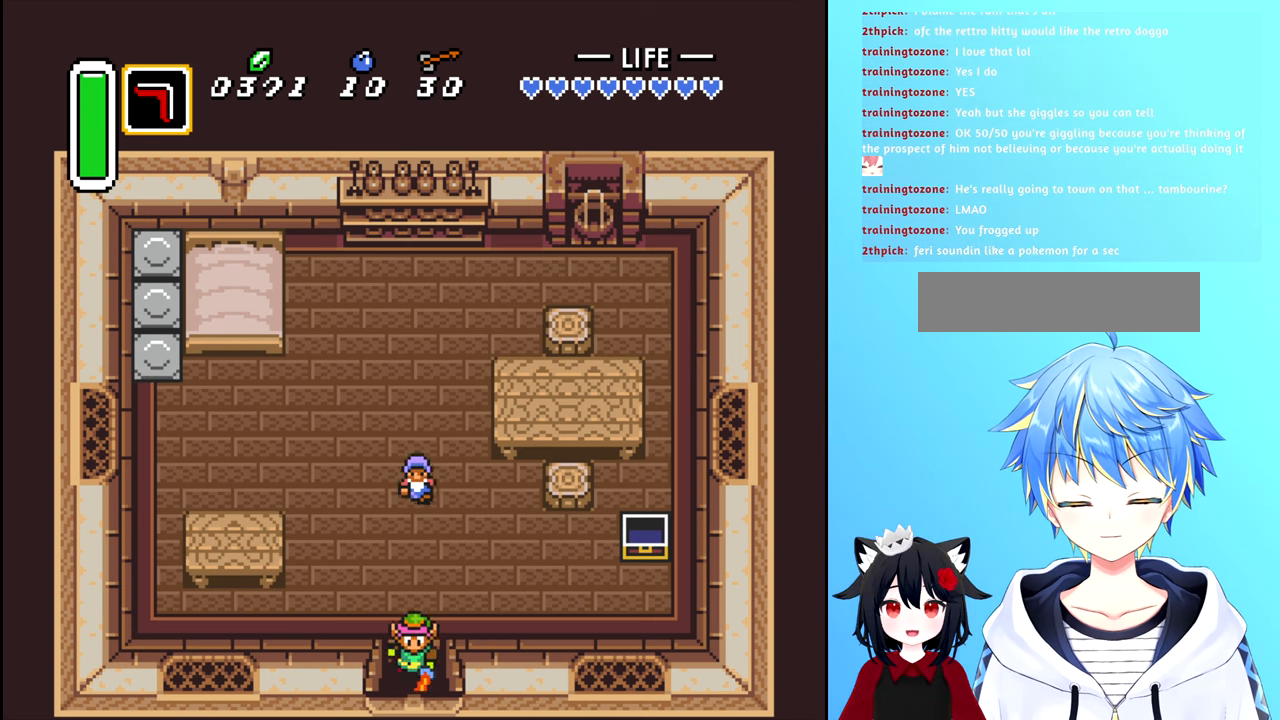
{"buttons": [], "events": [[184, "B", "up"], [184, "DPAD_DOWN", "up"]]}
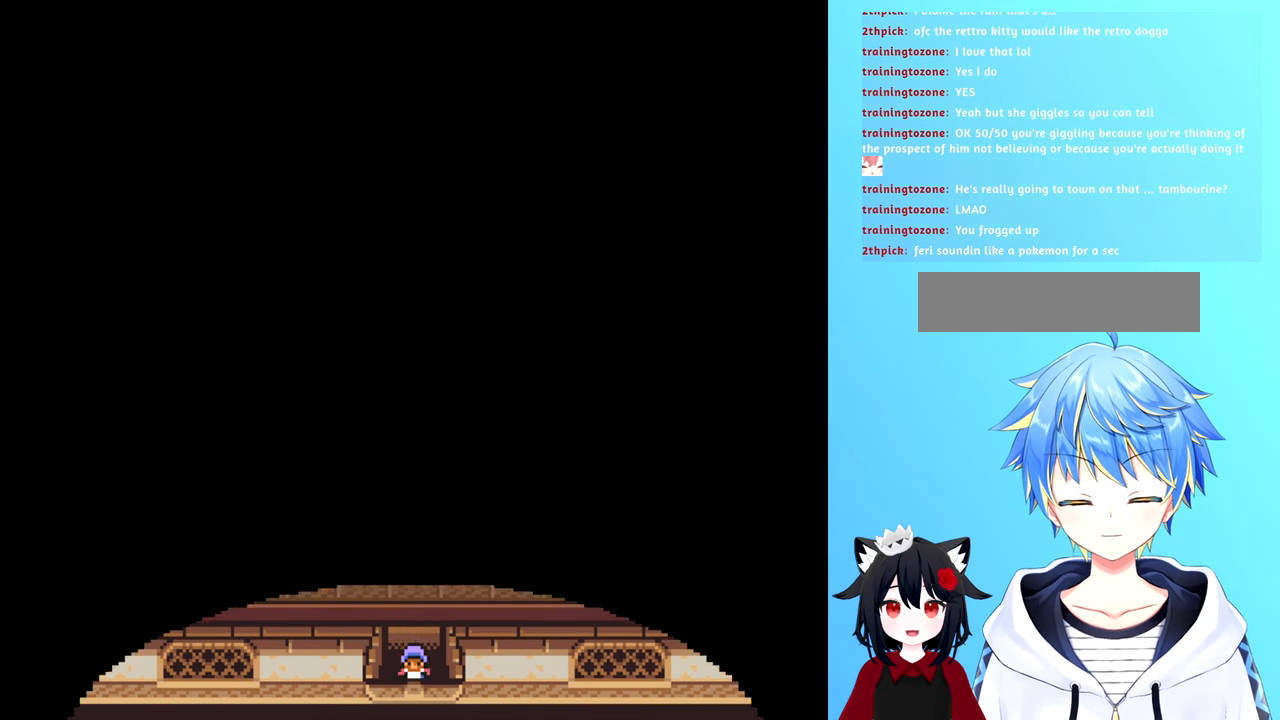
{"buttons": [], "events": []}
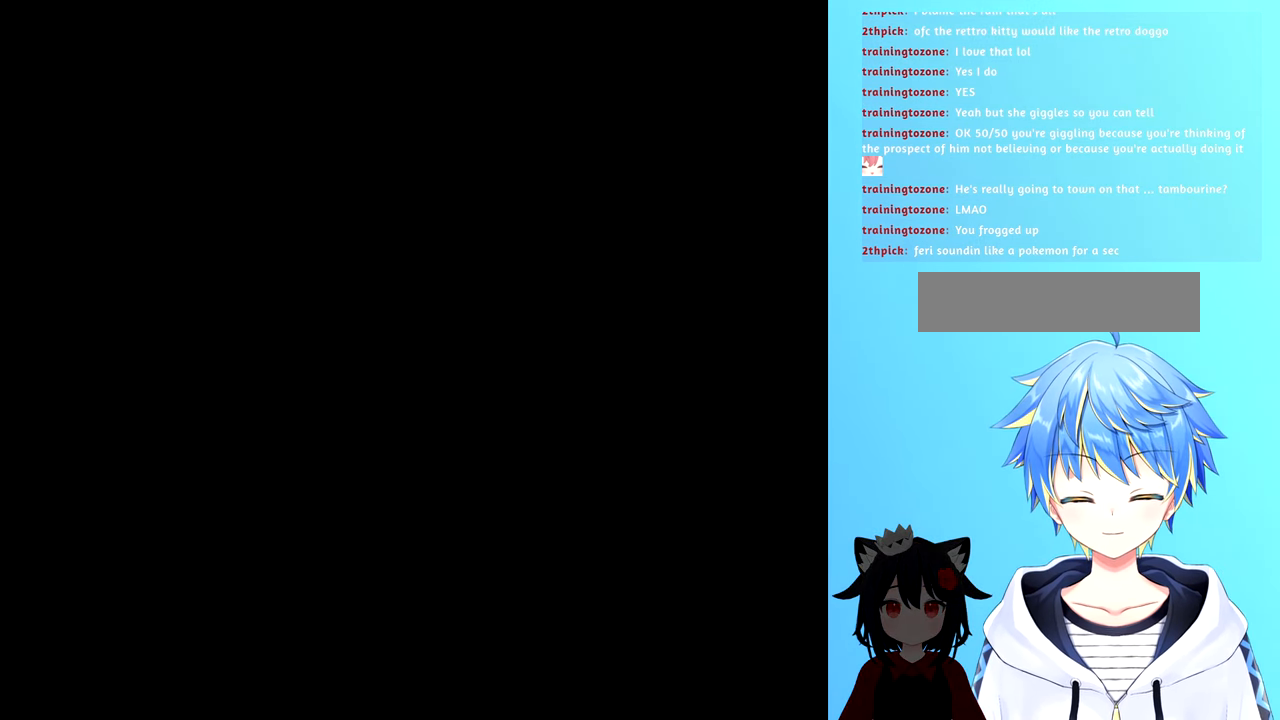
{"buttons": [], "events": []}
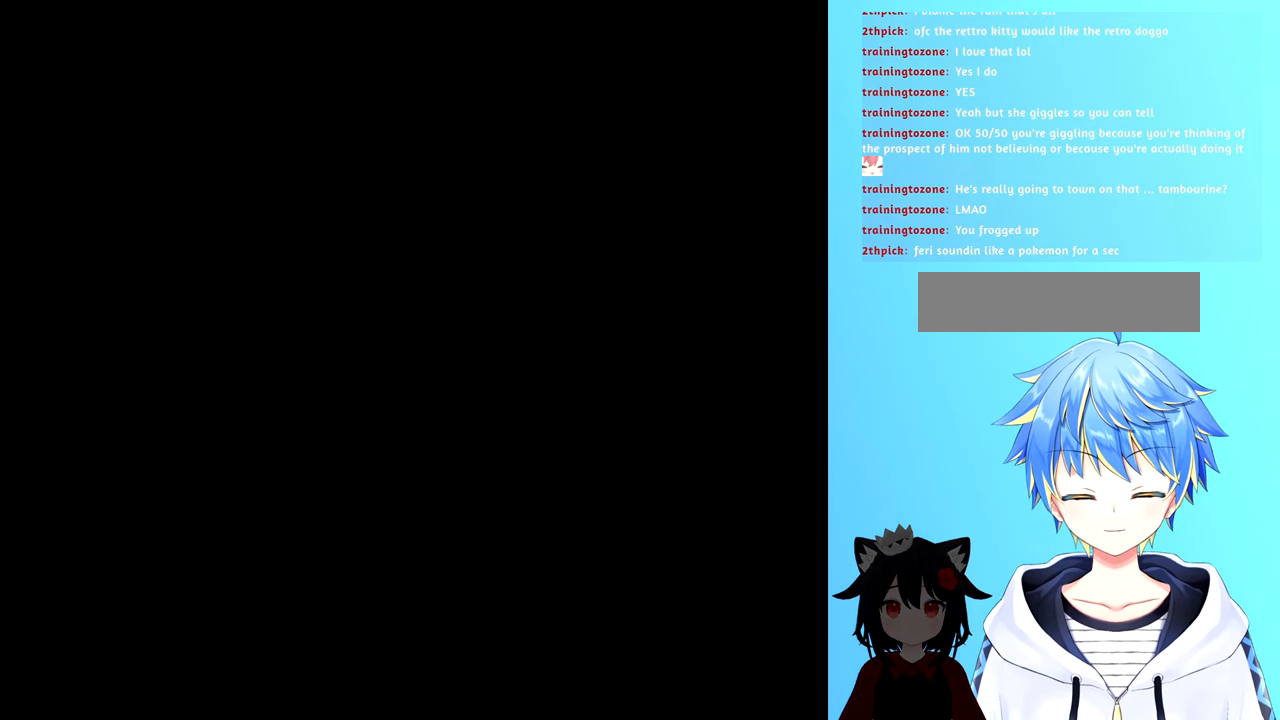
{"buttons": [], "events": []}
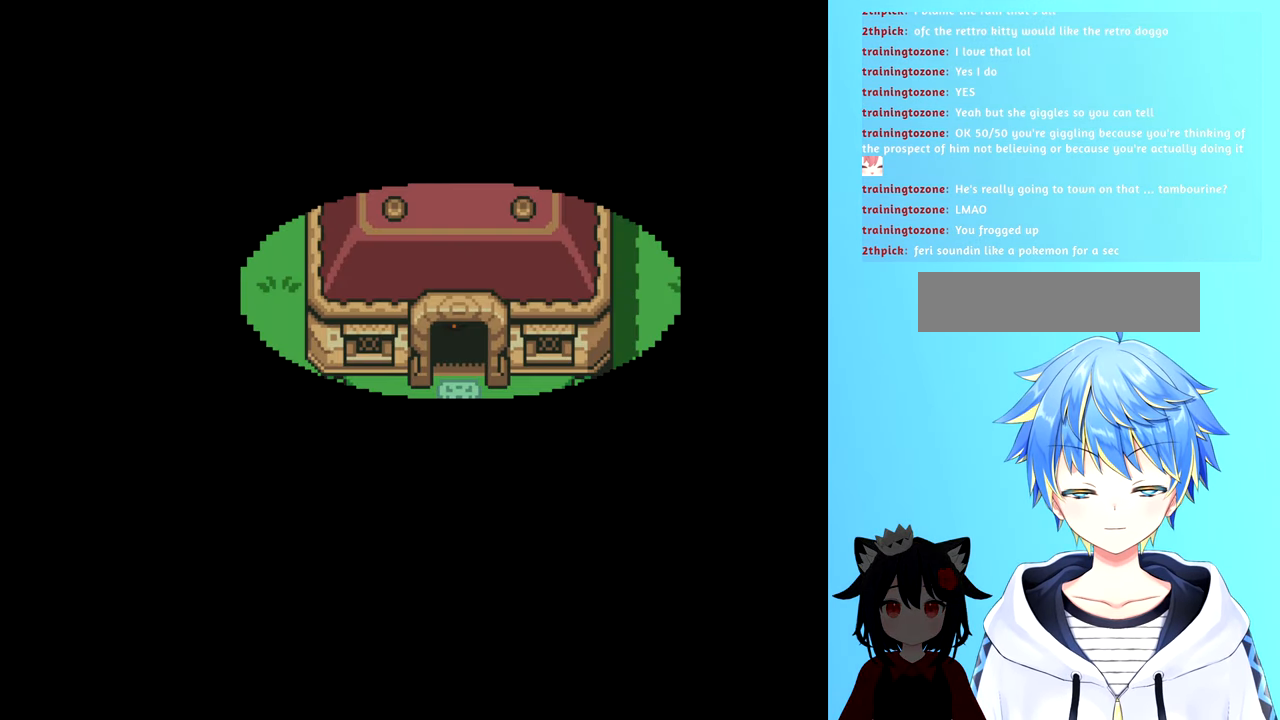
{"buttons": [], "events": []}
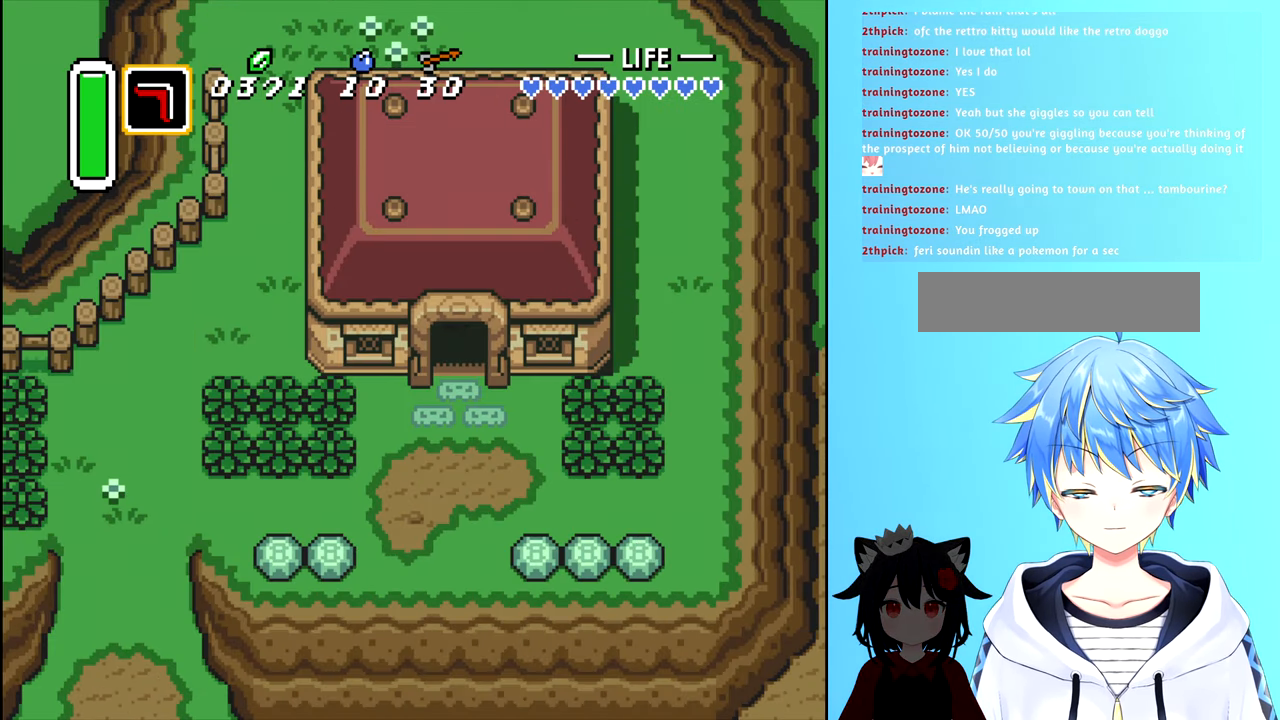
{"buttons": ["DPAD_DOWN"], "events": [[450, "DPAD_DOWN", "down"]]}
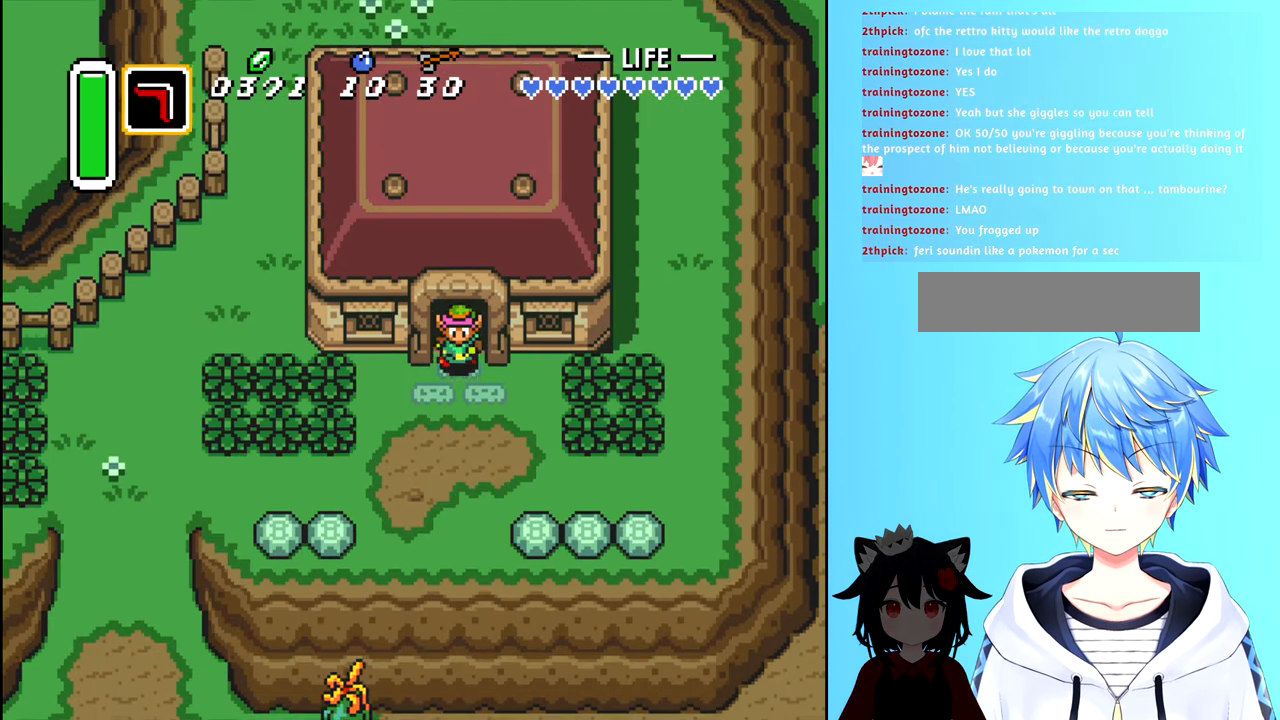
{"buttons": ["DPAD_DOWN"], "events": []}
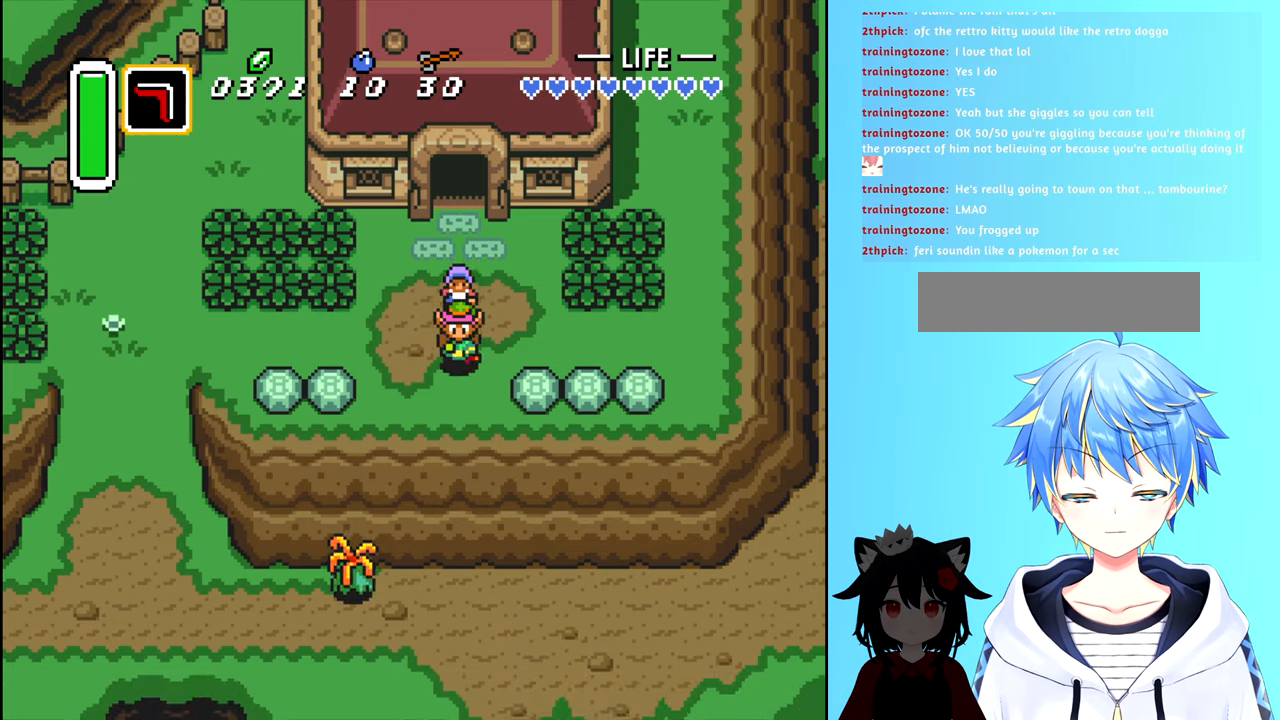
{"buttons": ["DPAD_LEFT"], "events": [[16, "DPAD_DOWN", "up"], [266, "DPAD_LEFT", "down"]]}
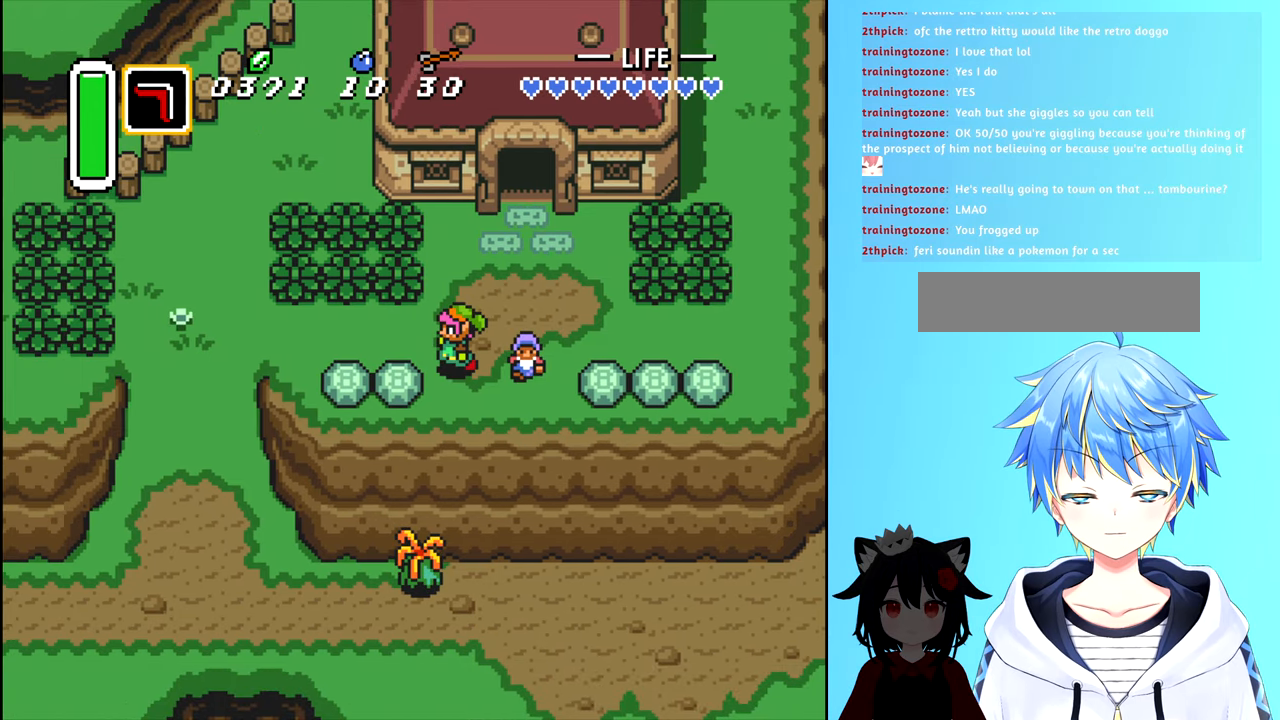
{"buttons": [], "events": [[50, "DPAD_LEFT", "up"]]}
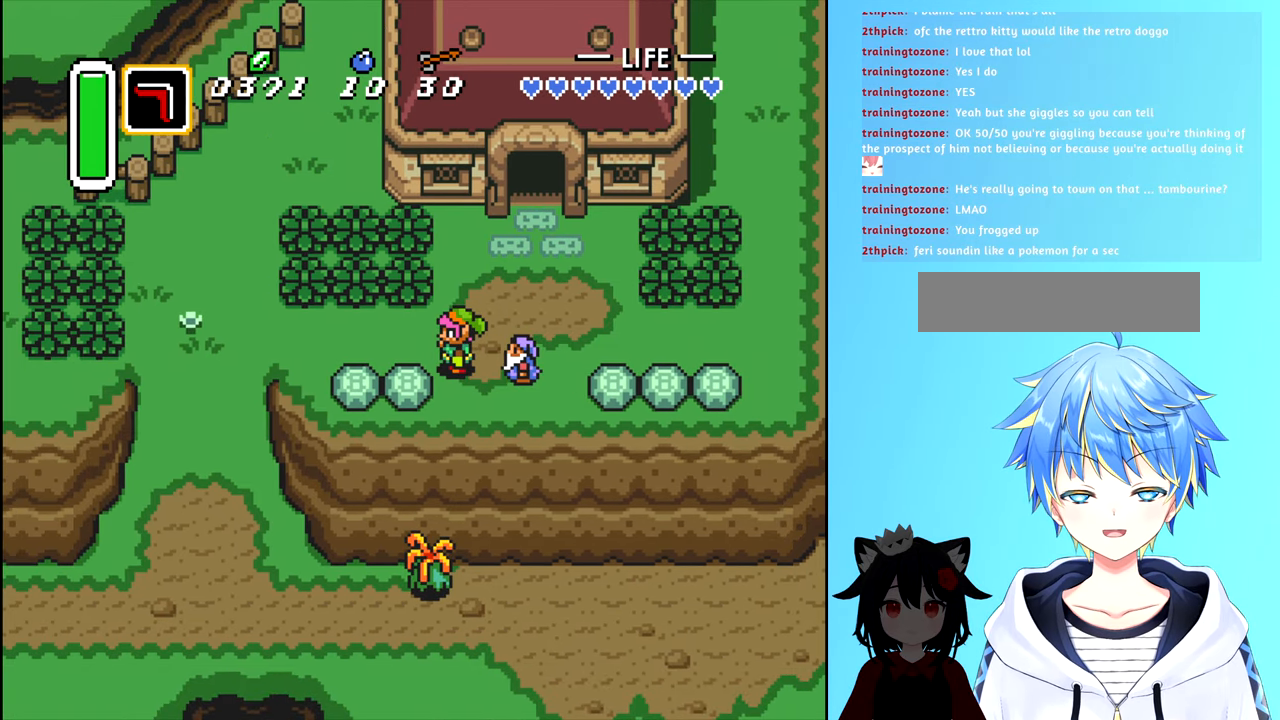
{"buttons": [], "events": []}
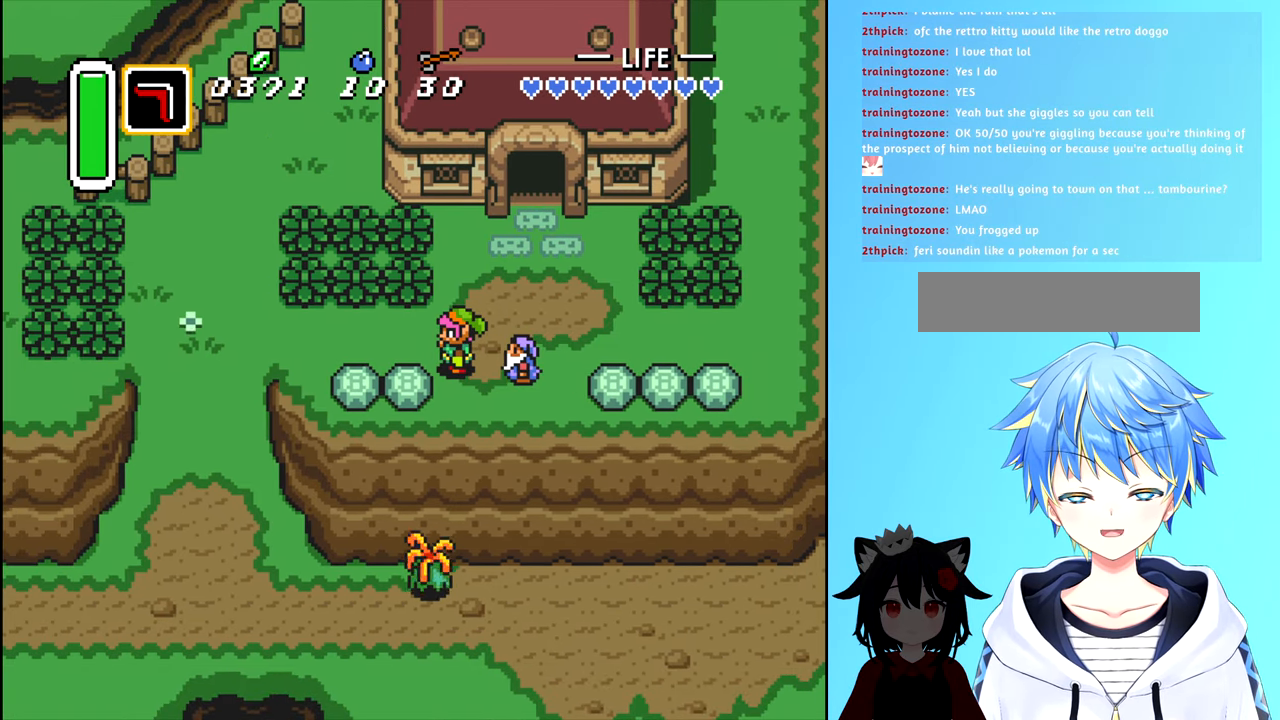
{"buttons": ["DPAD_UP"], "events": [[250, "DPAD_UP", "down"]]}
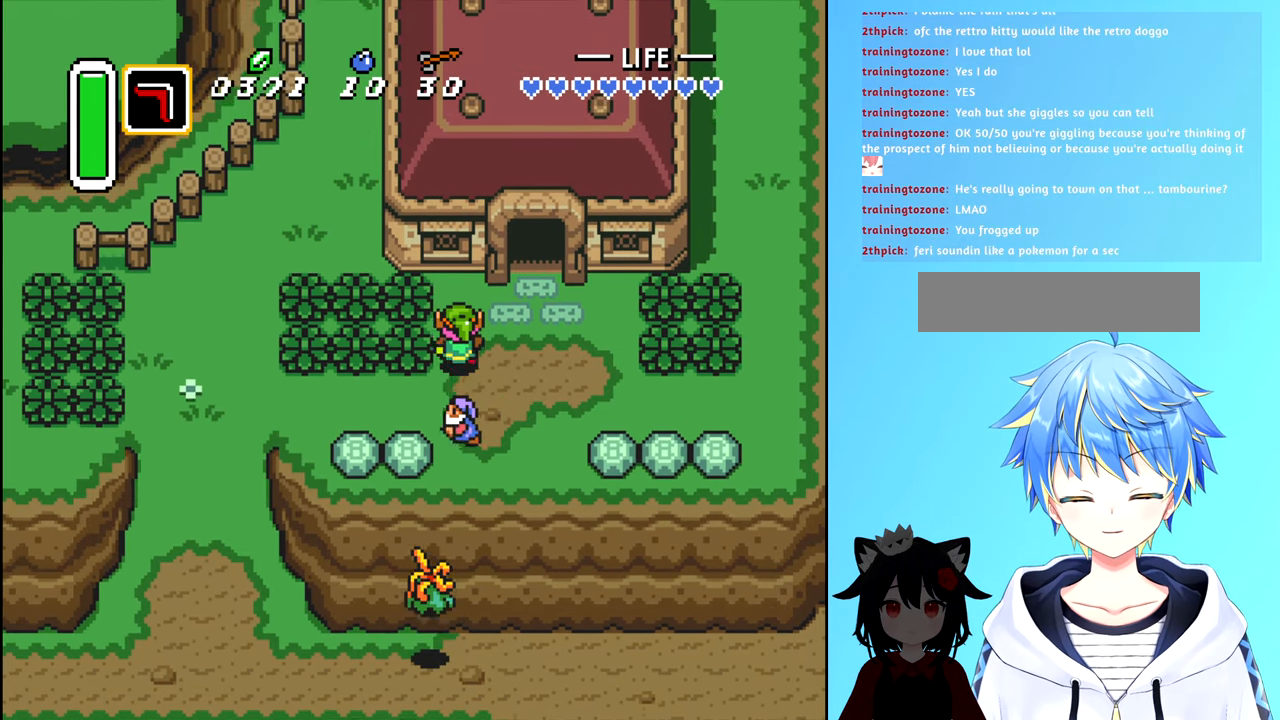
{"buttons": ["B", "DPAD_LEFT"], "events": [[100, "DPAD_UP", "up"], [200, "DPAD_LEFT", "down"], [250, "B", "down"]]}
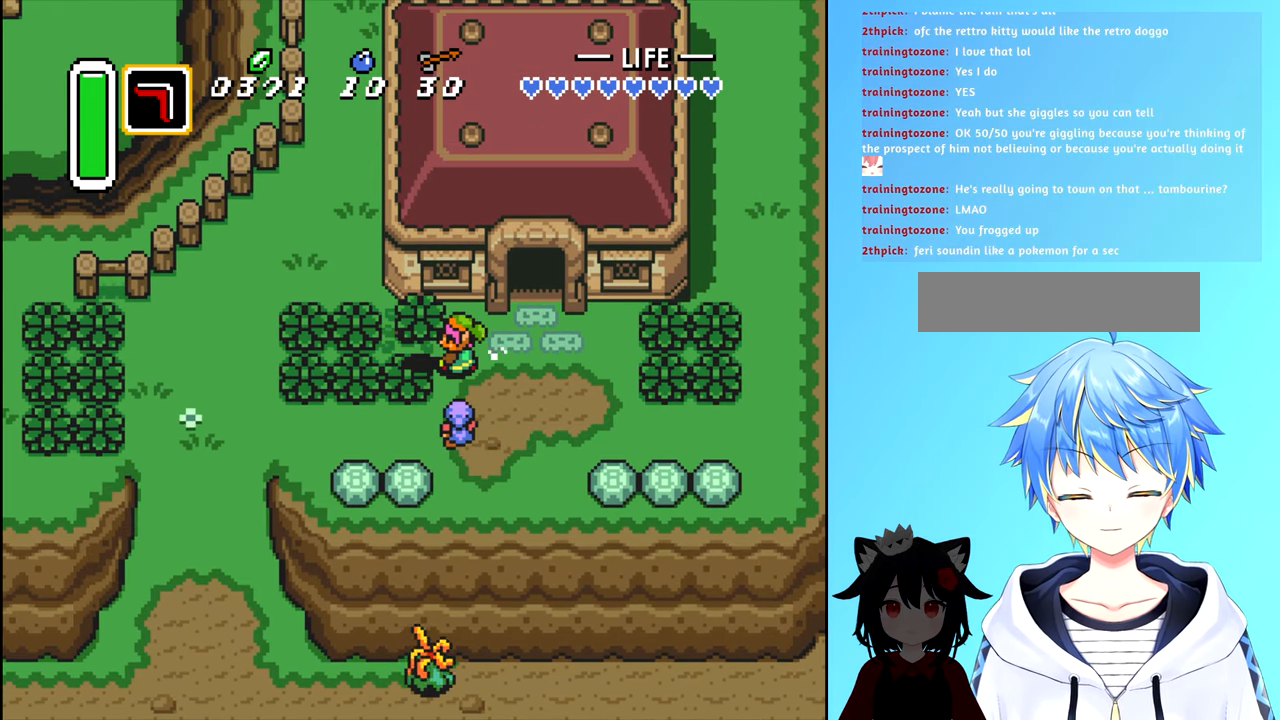
{"buttons": ["B"], "events": [[333, "B", "up"], [433, "B", "down"], [433, "DPAD_LEFT", "up"]]}
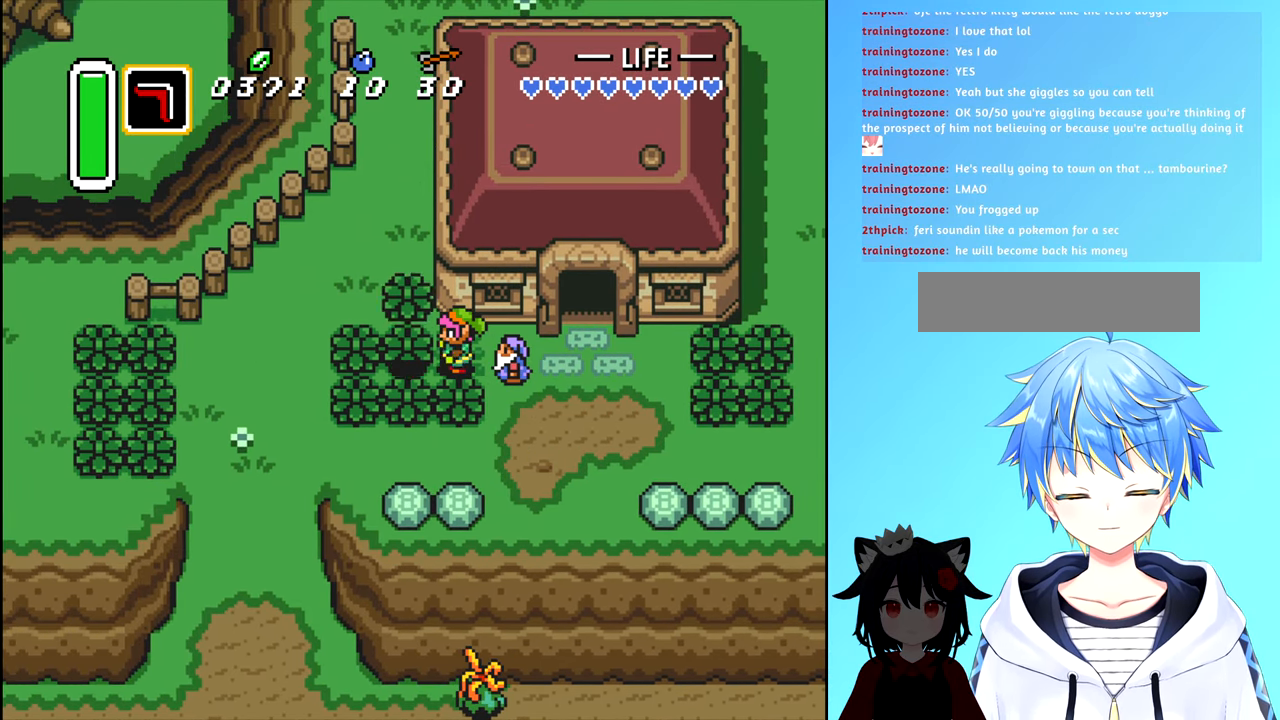
{"buttons": ["A"], "events": [[50, "B", "up"], [433, "A", "down"]]}
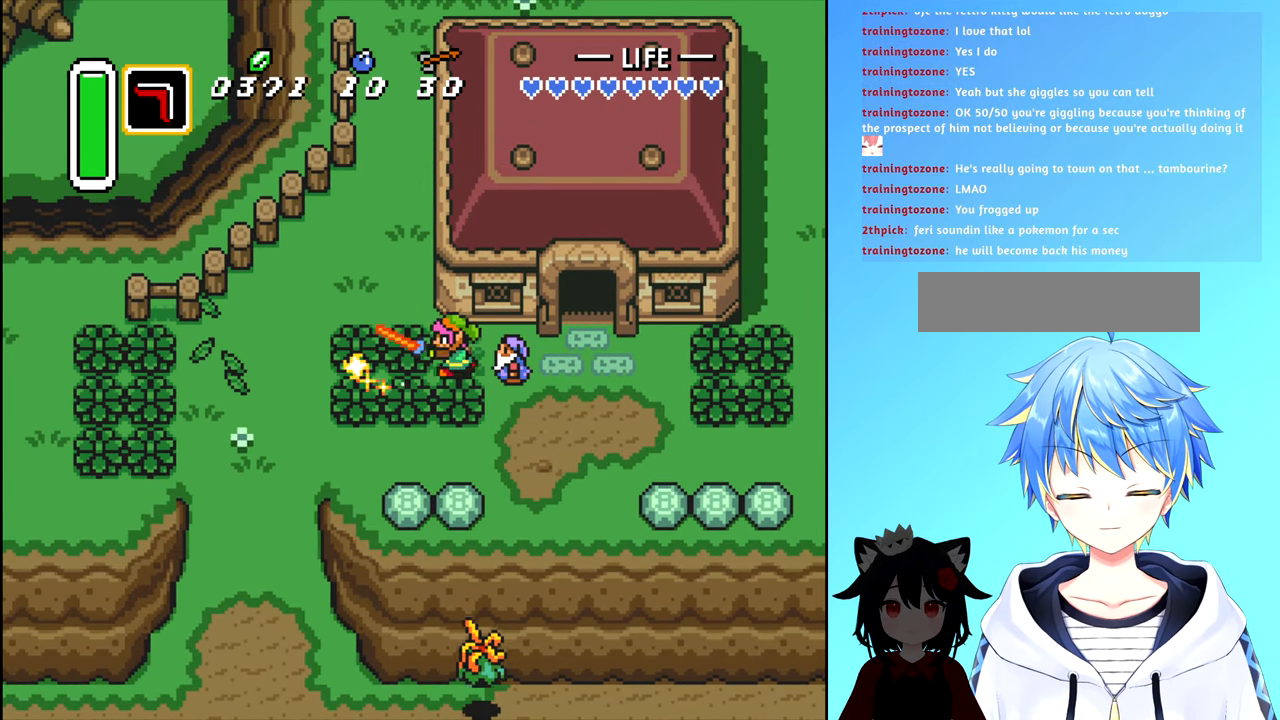
{"buttons": ["DPAD_RIGHT"], "events": [[66, "A", "up"], [466, "DPAD_RIGHT", "down"]]}
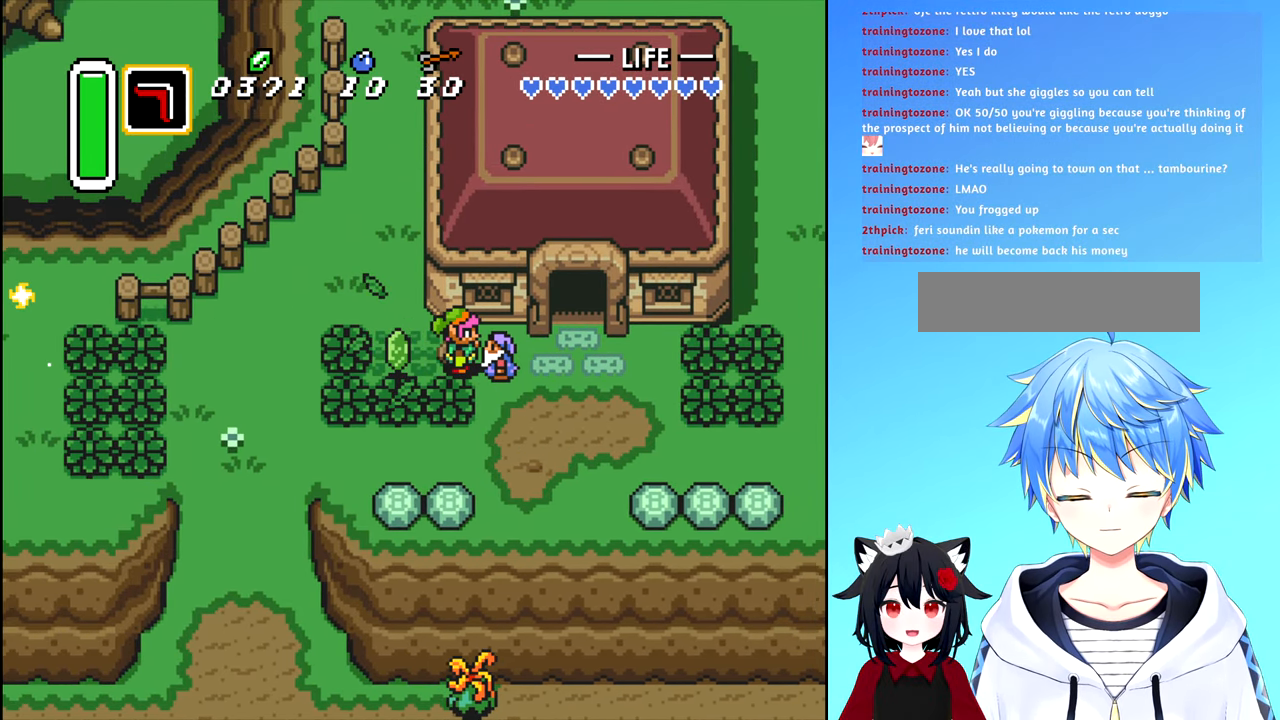
{"buttons": ["DPAD_LEFT"], "events": [[50, "DPAD_RIGHT", "up"], [66, "B", "down"], [150, "B", "up"], [483, "DPAD_LEFT", "down"]]}